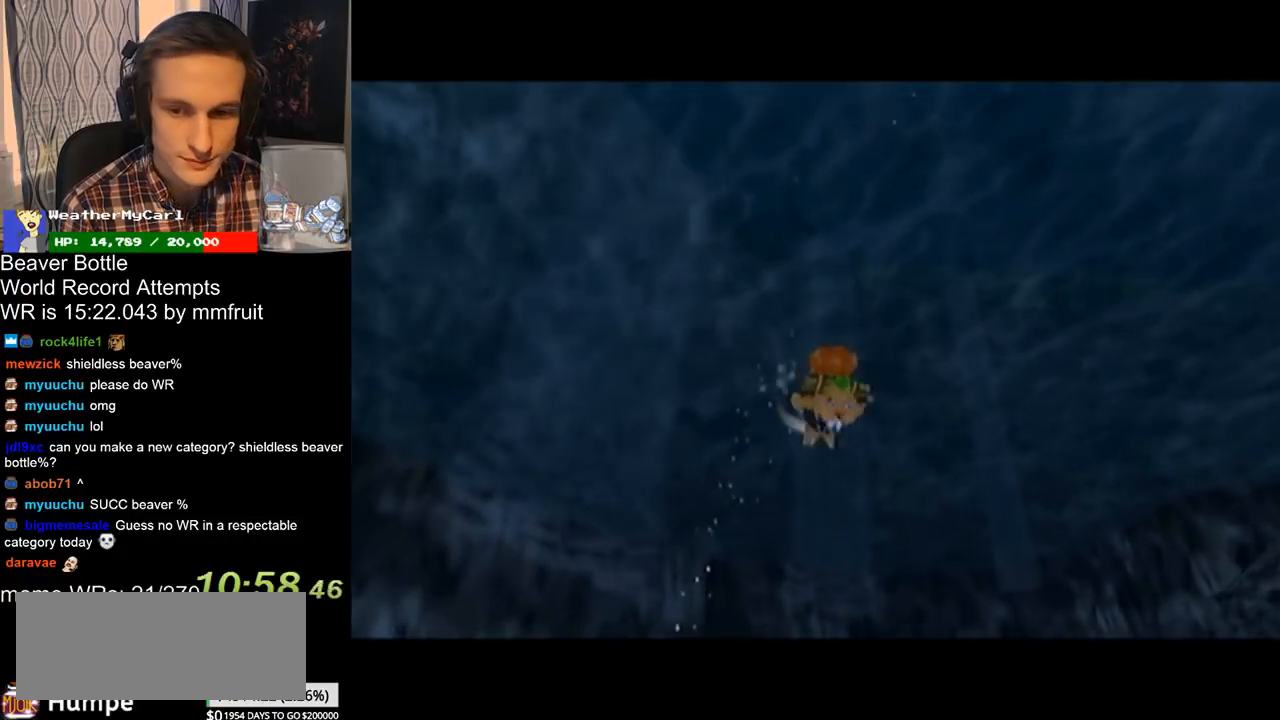
Gameplay with a controller (Nintendo layout); each line is a JSON object with the inputs held at the frame after it. "events" lists button and stick changes between this image and that frame as [ms after this image, input, new state], when the widget could be followed in between. Not read: L3 R3.
{"buttons": [], "left_stick": "center", "right_stick": "center", "events": []}
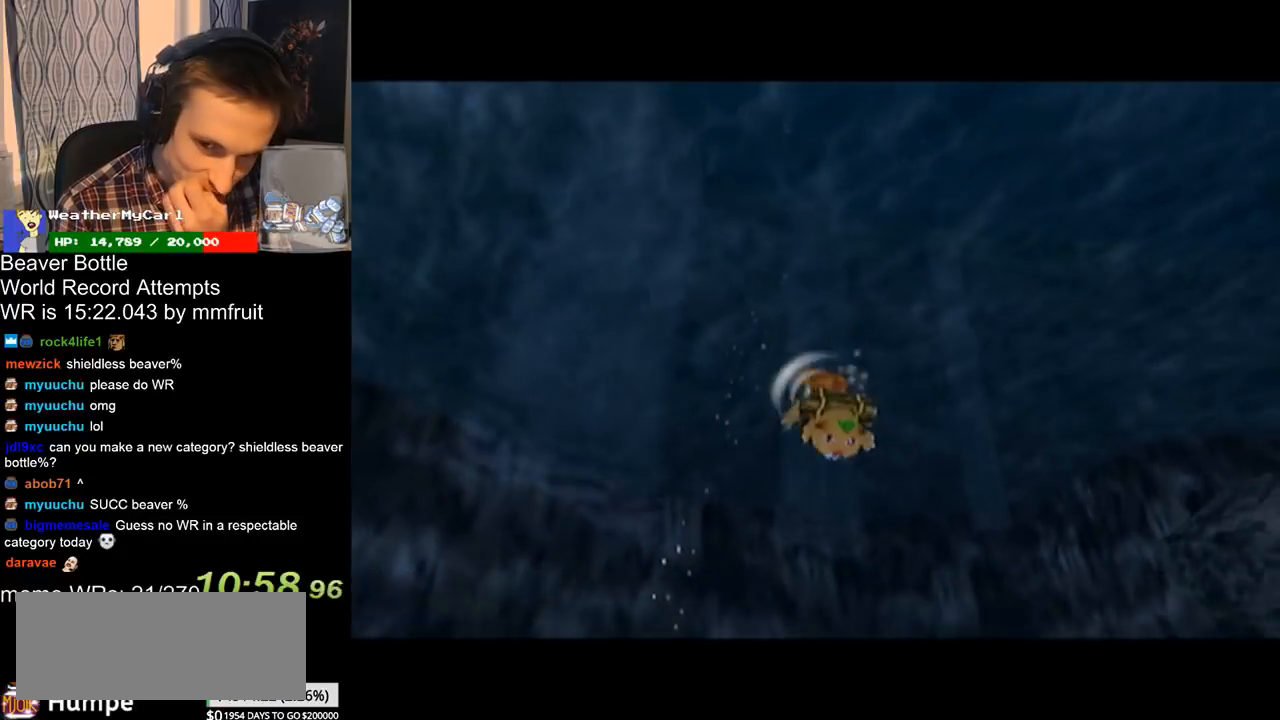
{"buttons": [], "left_stick": "center", "right_stick": "center", "events": []}
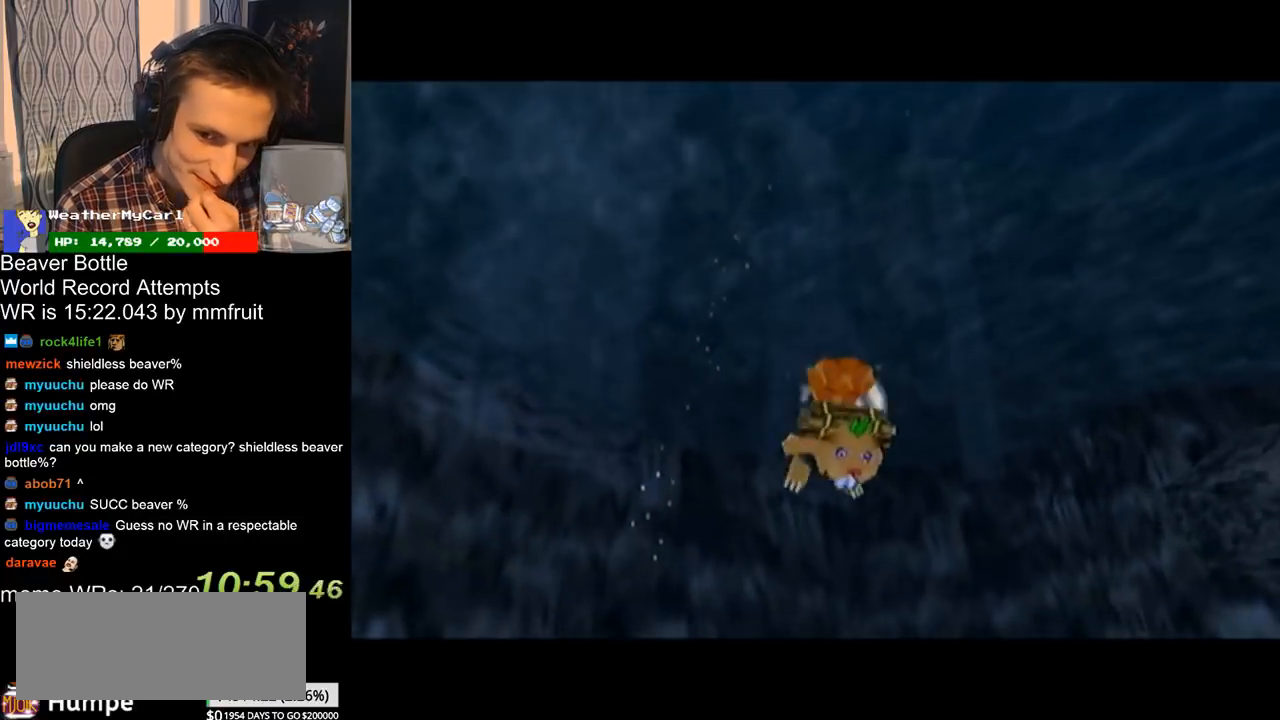
{"buttons": [], "left_stick": "center", "right_stick": "center", "events": []}
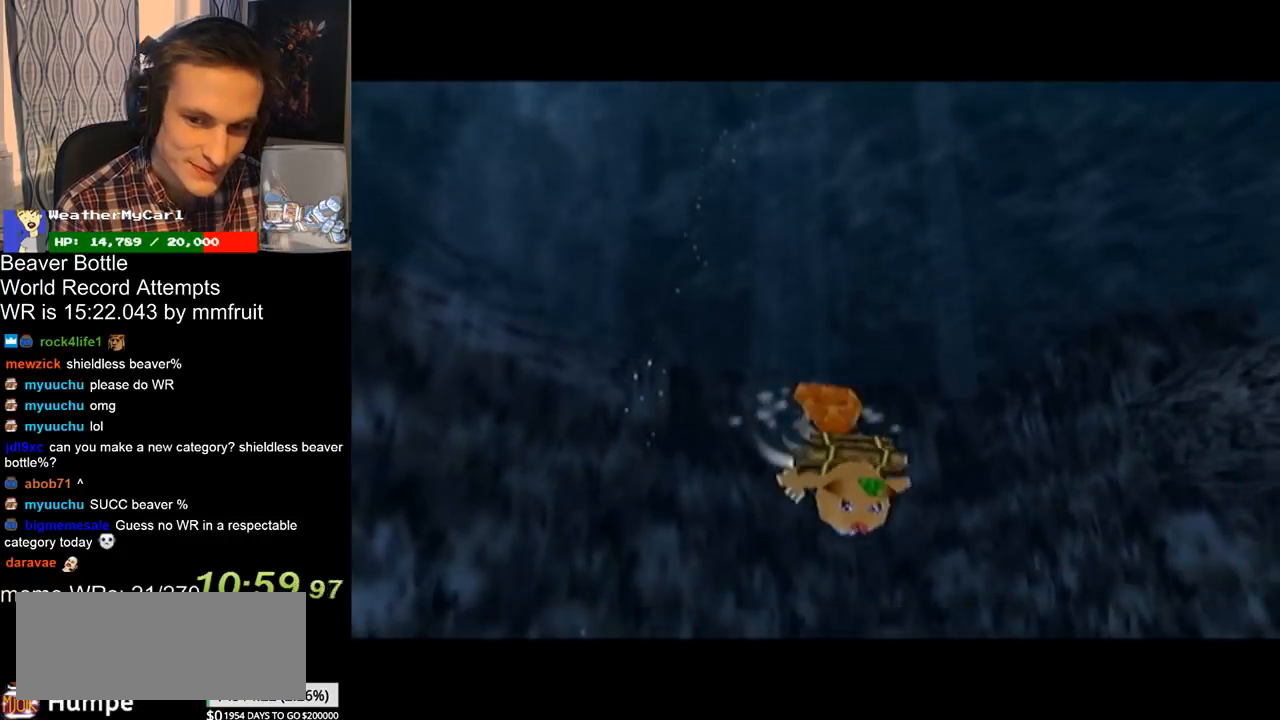
{"buttons": [], "left_stick": "center", "right_stick": "center", "events": []}
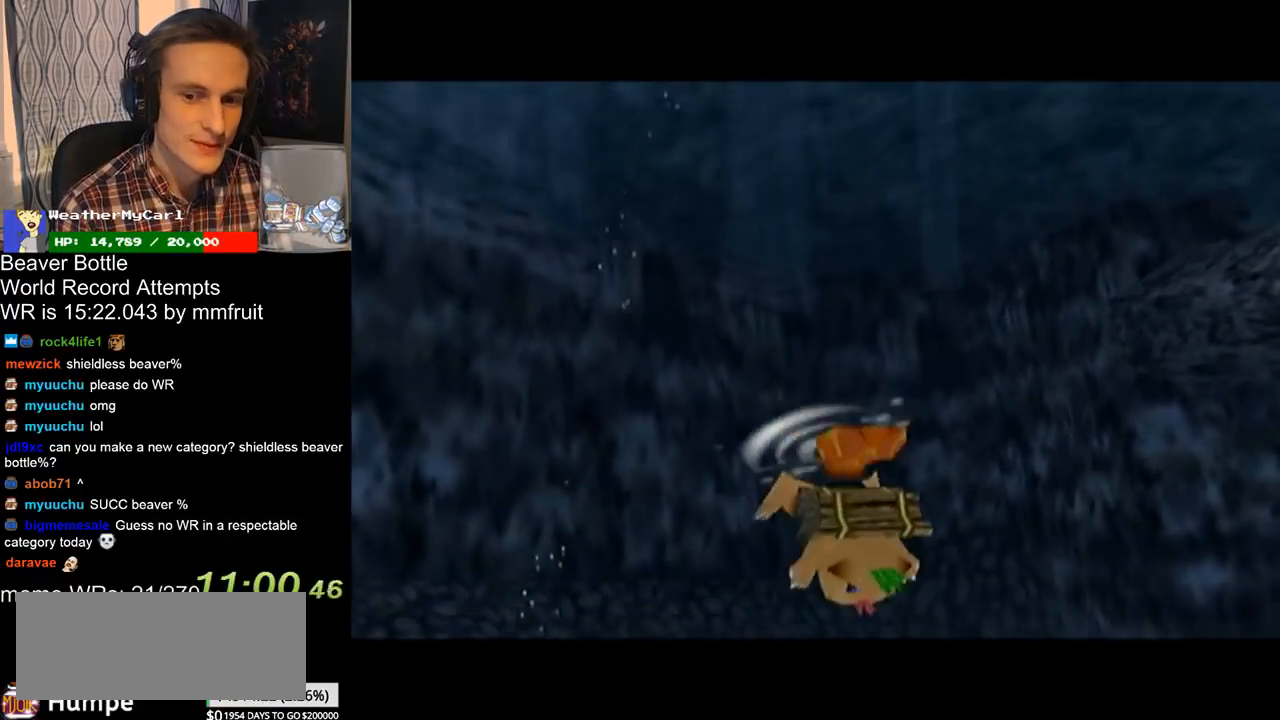
{"buttons": [], "left_stick": "center", "right_stick": "center", "events": []}
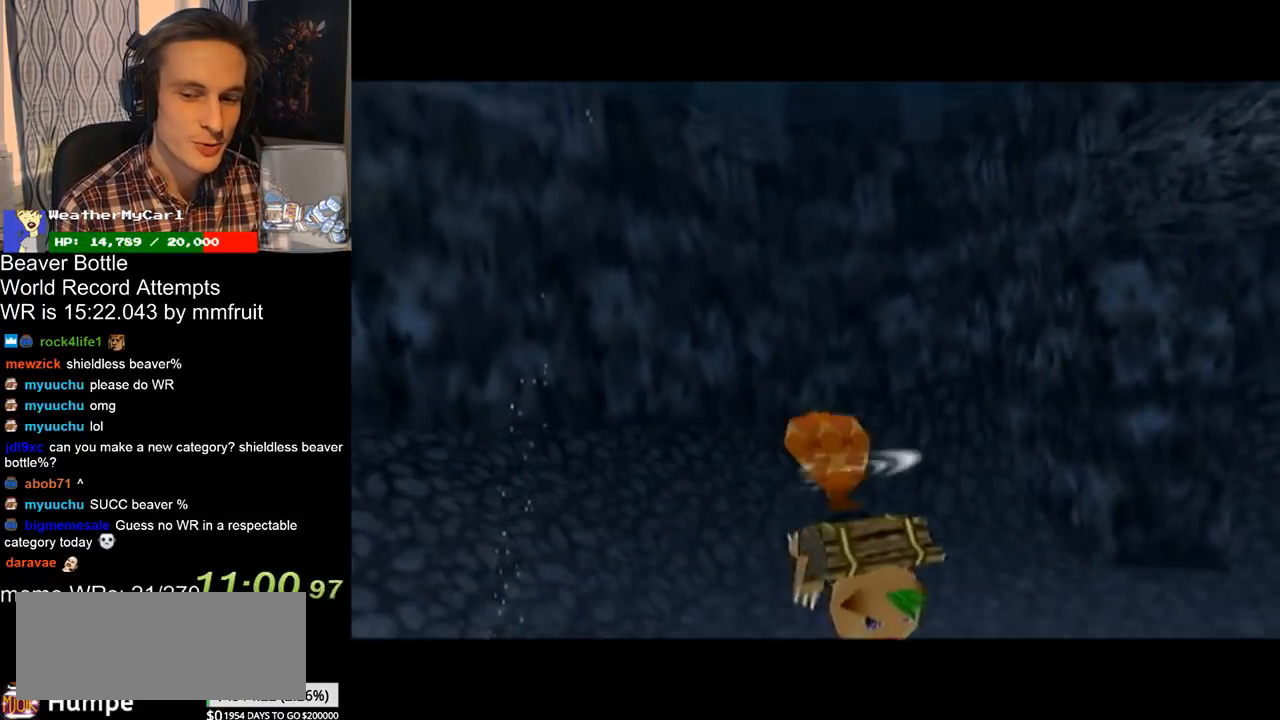
{"buttons": [], "left_stick": "center", "right_stick": "center", "events": []}
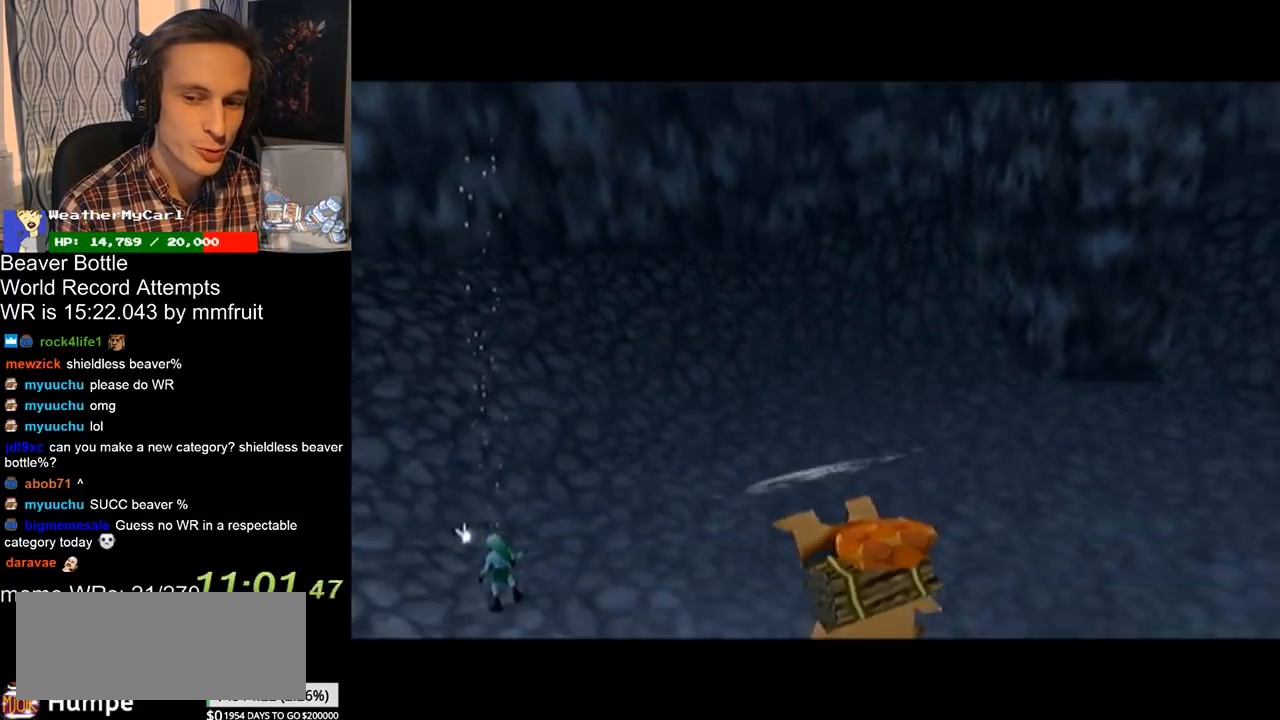
{"buttons": [], "left_stick": "center", "right_stick": "center", "events": []}
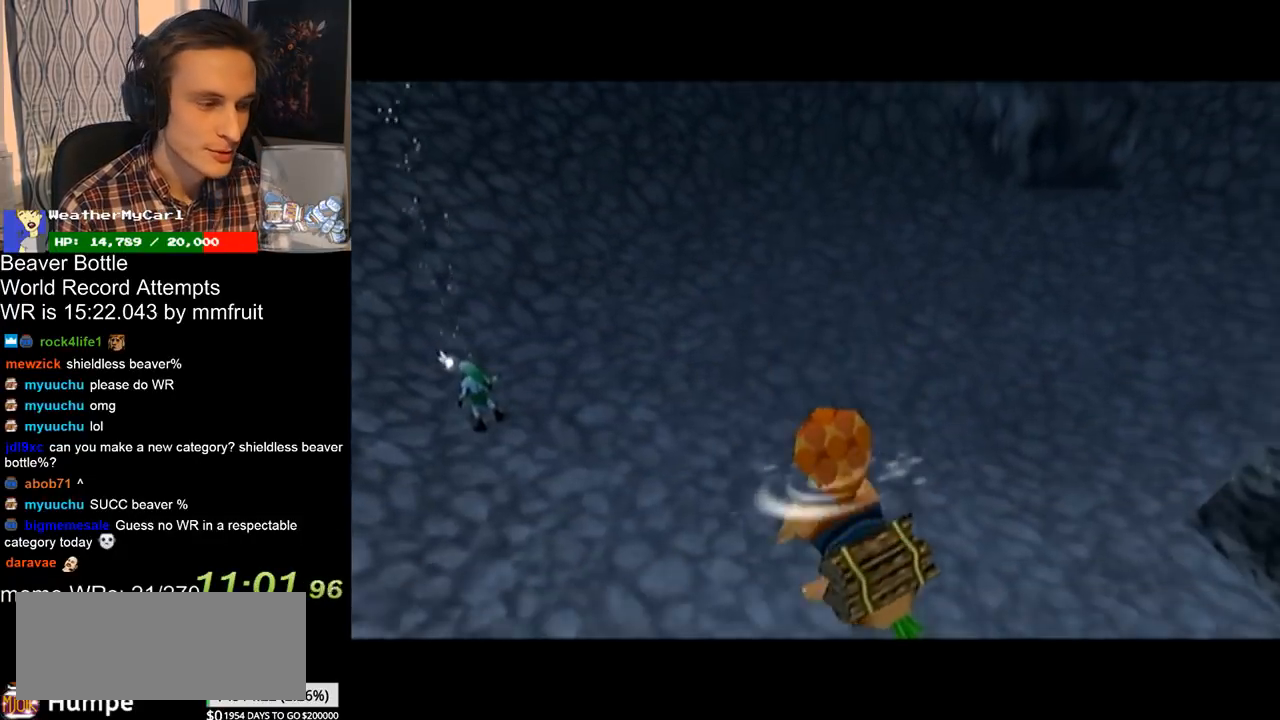
{"buttons": [], "left_stick": "down-right", "right_stick": "center", "events": [[33, "left_stick", "down"], [100, "left_stick", "down-right"]]}
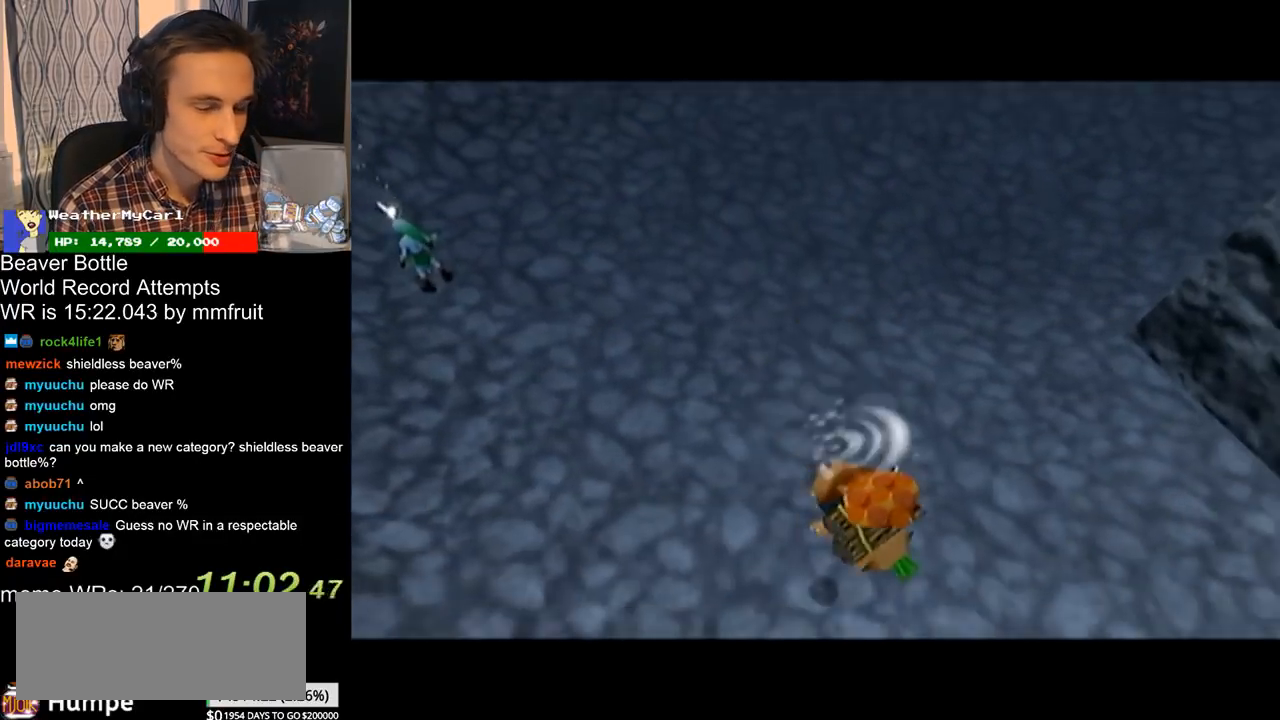
{"buttons": [], "left_stick": "down-right", "right_stick": "center", "events": []}
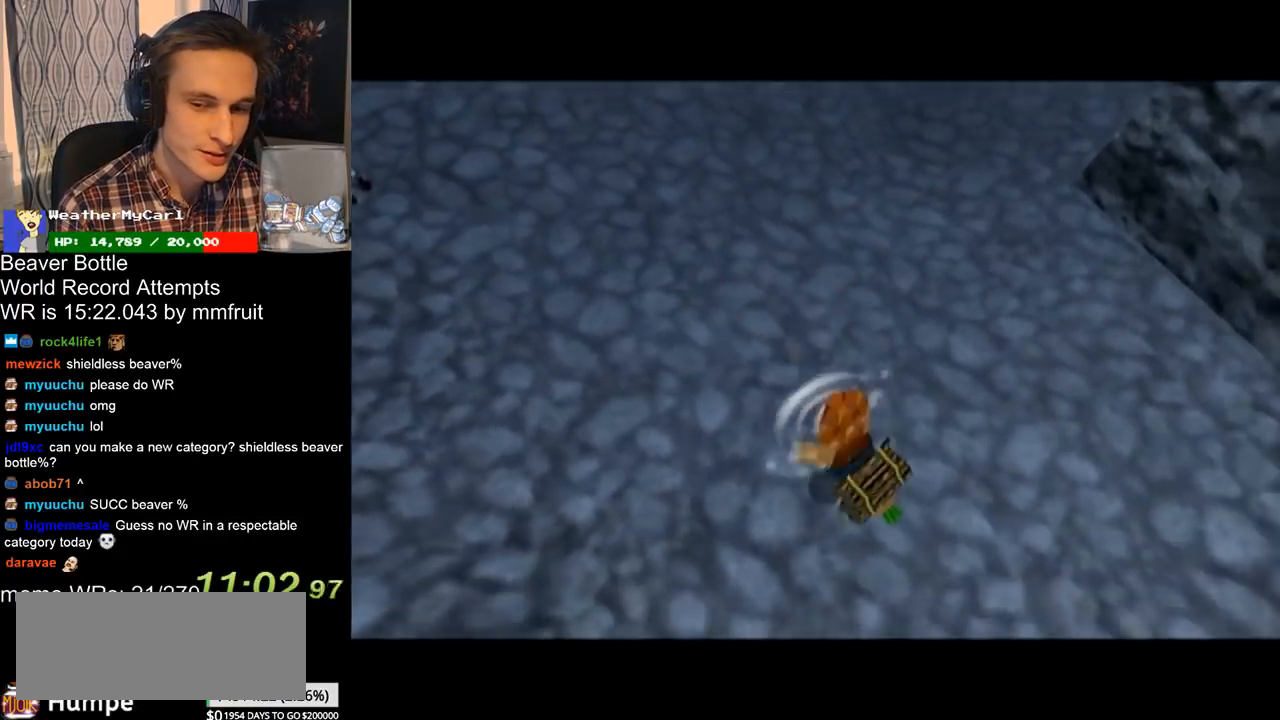
{"buttons": [], "left_stick": "down-right", "right_stick": "center", "events": []}
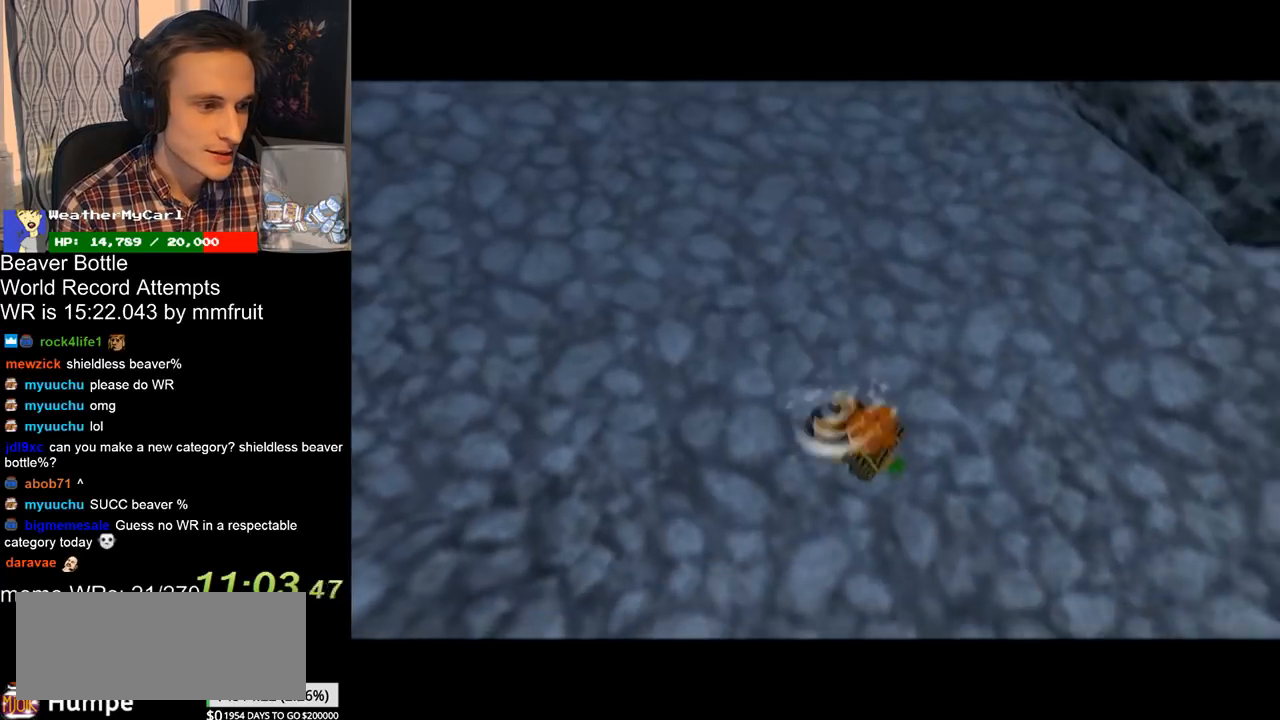
{"buttons": [], "left_stick": "down-right", "right_stick": "center", "events": []}
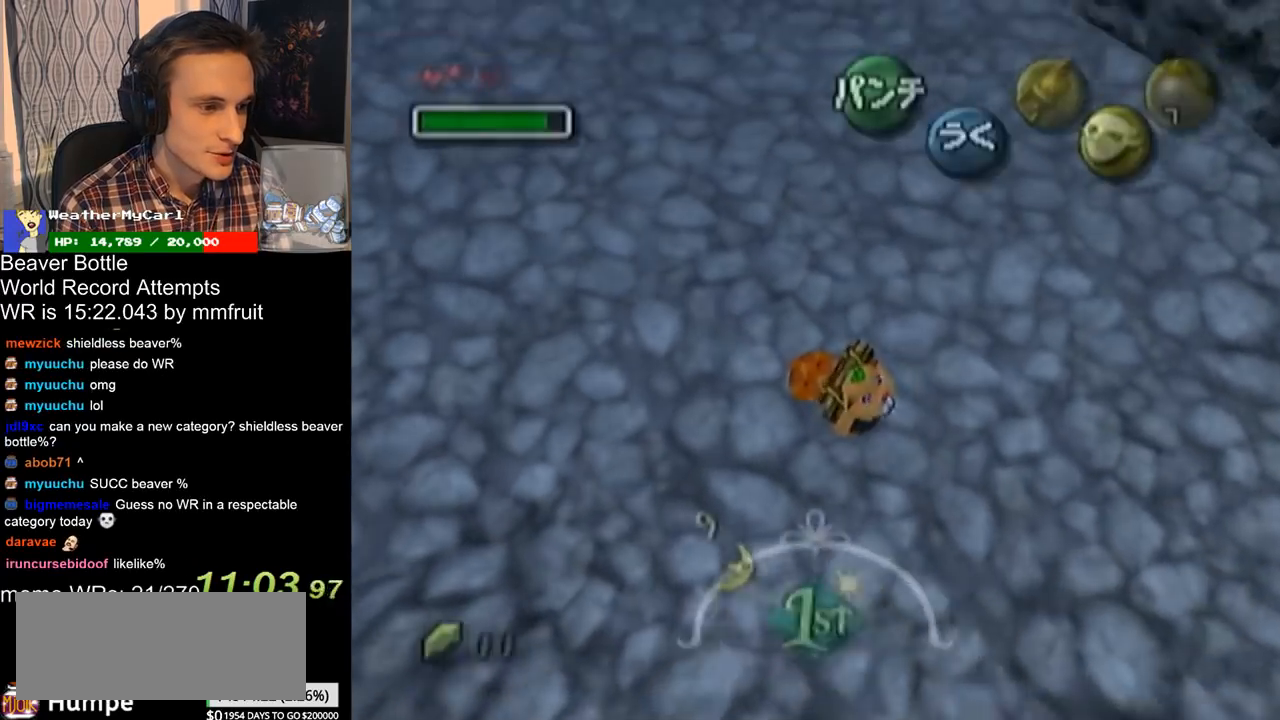
{"buttons": ["A"], "left_stick": "center", "right_stick": "center", "events": [[200, "A", "down"], [433, "left_stick", "center"]]}
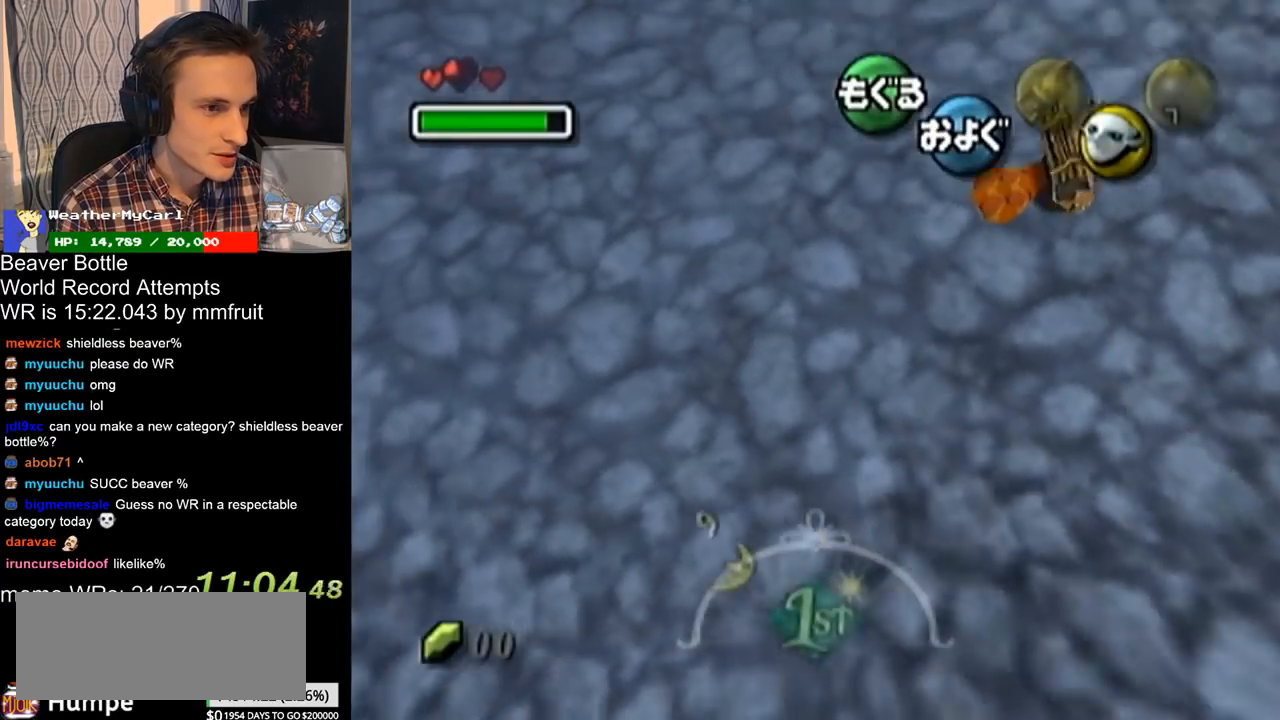
{"buttons": ["A"], "left_stick": "left", "right_stick": "center", "events": [[433, "left_stick", "left"]]}
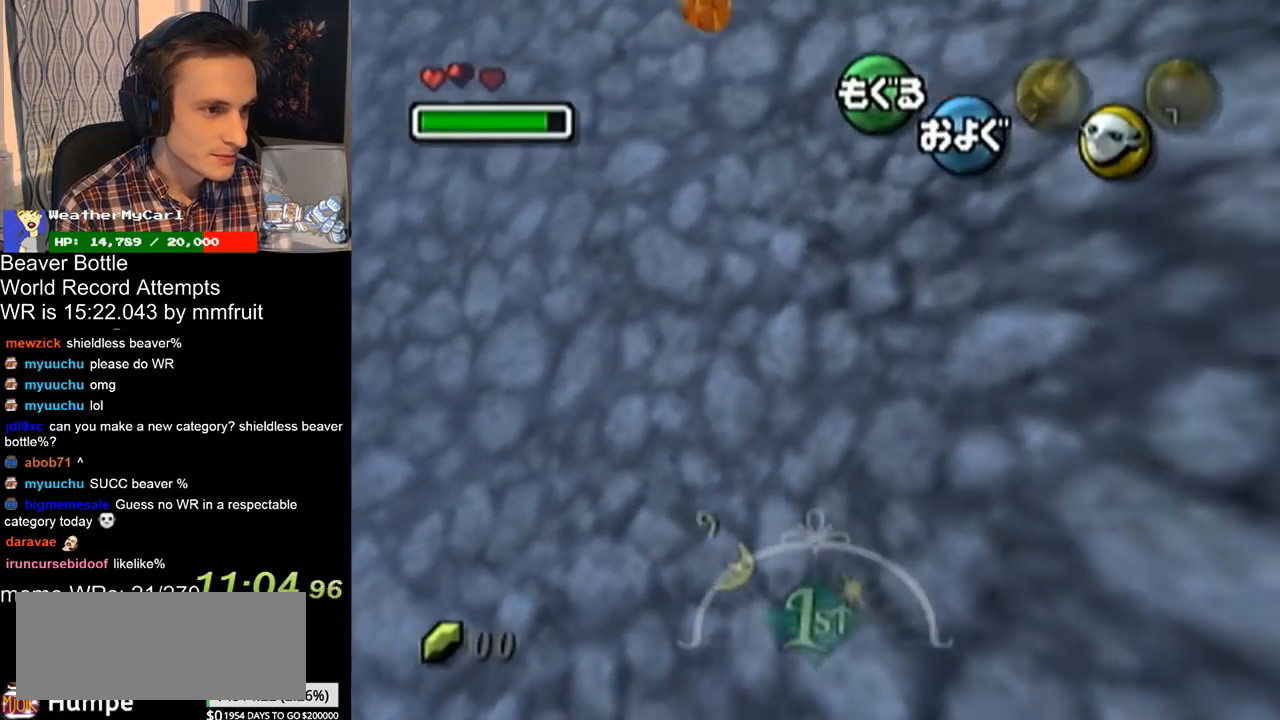
{"buttons": ["A", "L1"], "left_stick": "left", "right_stick": "center", "events": [[233, "L1", "down"], [267, "left_stick", "center"], [300, "L1", "up"], [333, "left_stick", "left"], [367, "L1", "down"], [367, "A", "up"], [433, "L1", "up"], [433, "A", "down"], [500, "L1", "down"]]}
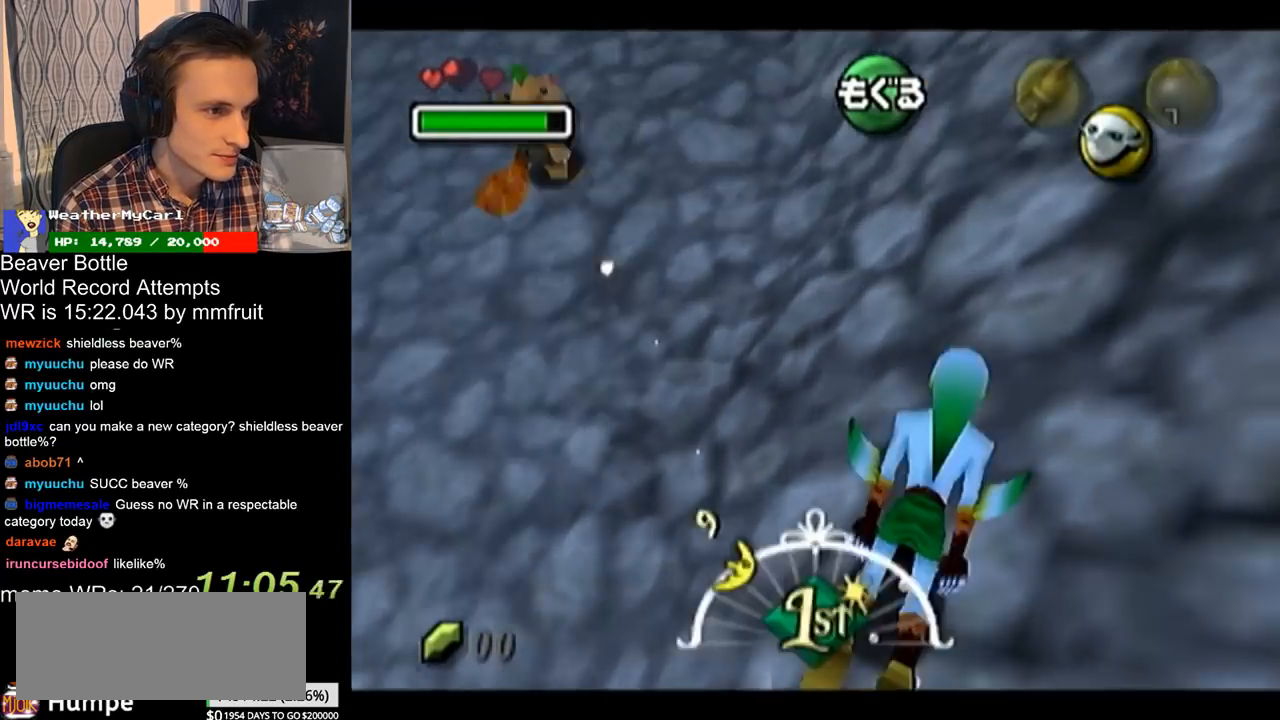
{"buttons": [], "left_stick": "center", "right_stick": "center", "events": [[33, "A", "up"], [67, "L1", "up"], [133, "A", "down"], [167, "L1", "down"], [167, "left_stick", "up-left"], [200, "A", "up"], [233, "L1", "up"], [267, "A", "down"], [333, "A", "up"], [400, "left_stick", "center"]]}
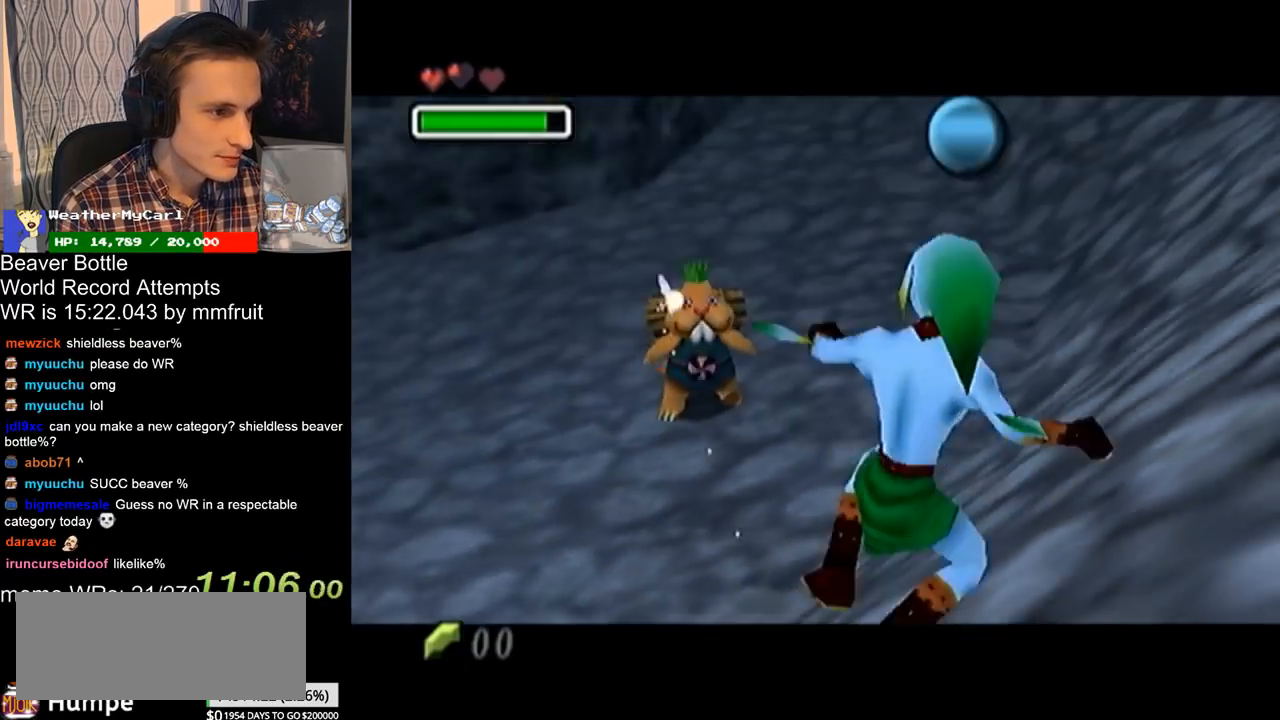
{"buttons": ["A"], "left_stick": "center", "right_stick": "center", "events": [[233, "A", "down"], [267, "A", "up"], [333, "B", "down"], [367, "B", "up"], [400, "A", "down"], [433, "A", "up"], [500, "A", "down"]]}